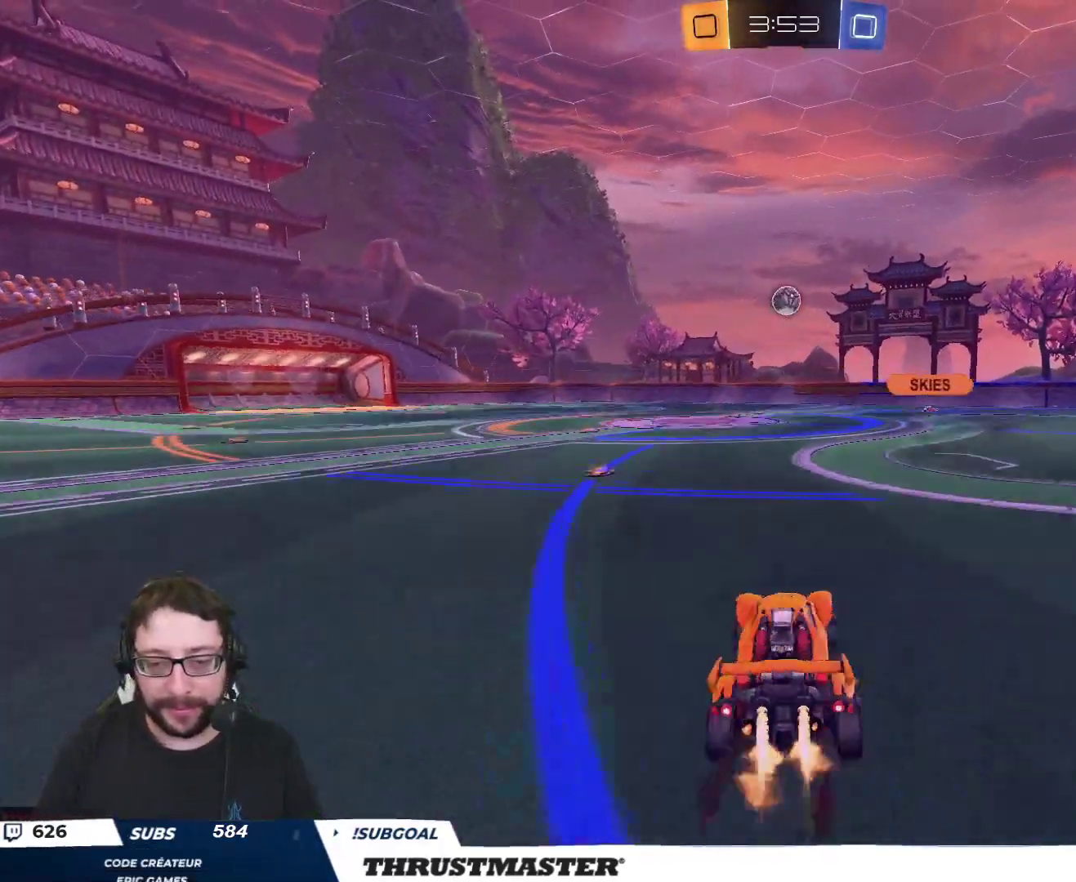
Gameplay with a controller (Xbox layout); each line is a JSON object with the inputs held at the frame after it. "events" lists button and stick changes between this image and that frame as [ms after this image, input, new state], when the widget could be followed in between.
{"buttons": ["B", "L2", "R2"], "left_stick": "up-right", "right_stick": "center", "events": [[67, "A", "up"], [117, "L2", "down"], [150, "left_stick", "down-right"], [167, "Y", "down"], [283, "Y", "up"], [417, "left_stick", "up-right"]]}
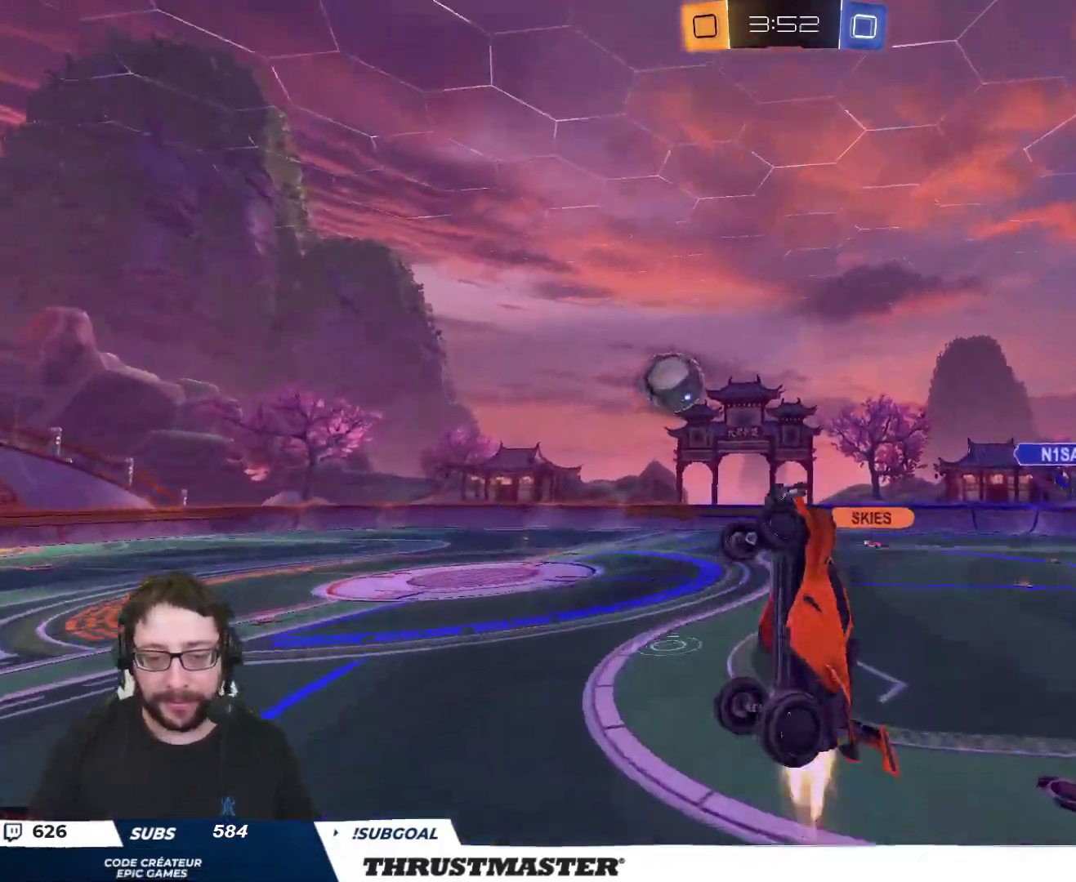
{"buttons": ["R2"], "left_stick": "down", "right_stick": "center", "events": [[17, "left_stick", "up"], [117, "L2", "up"], [300, "Y", "down"], [300, "left_stick", "down-left"], [433, "Y", "up"], [433, "left_stick", "down"], [450, "B", "up"]]}
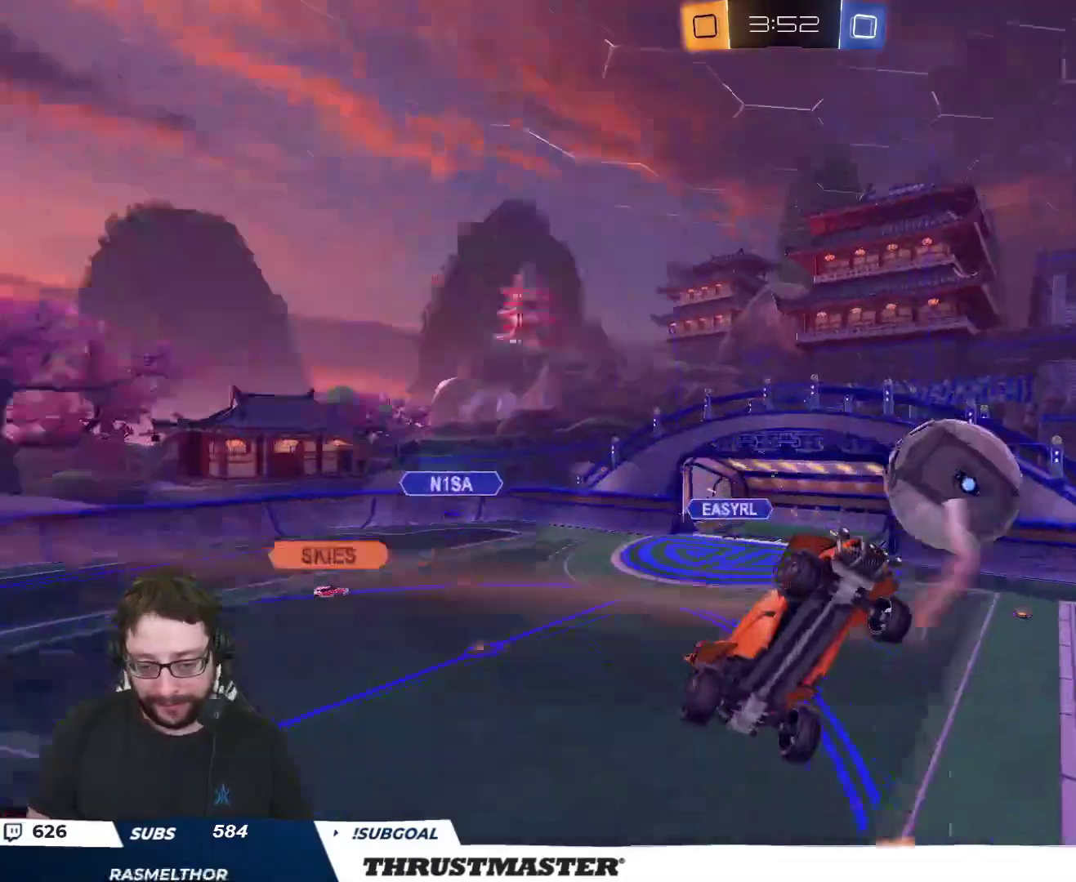
{"buttons": ["R2"], "left_stick": "down", "right_stick": "center", "events": [[150, "L2", "down"], [333, "L2", "up"]]}
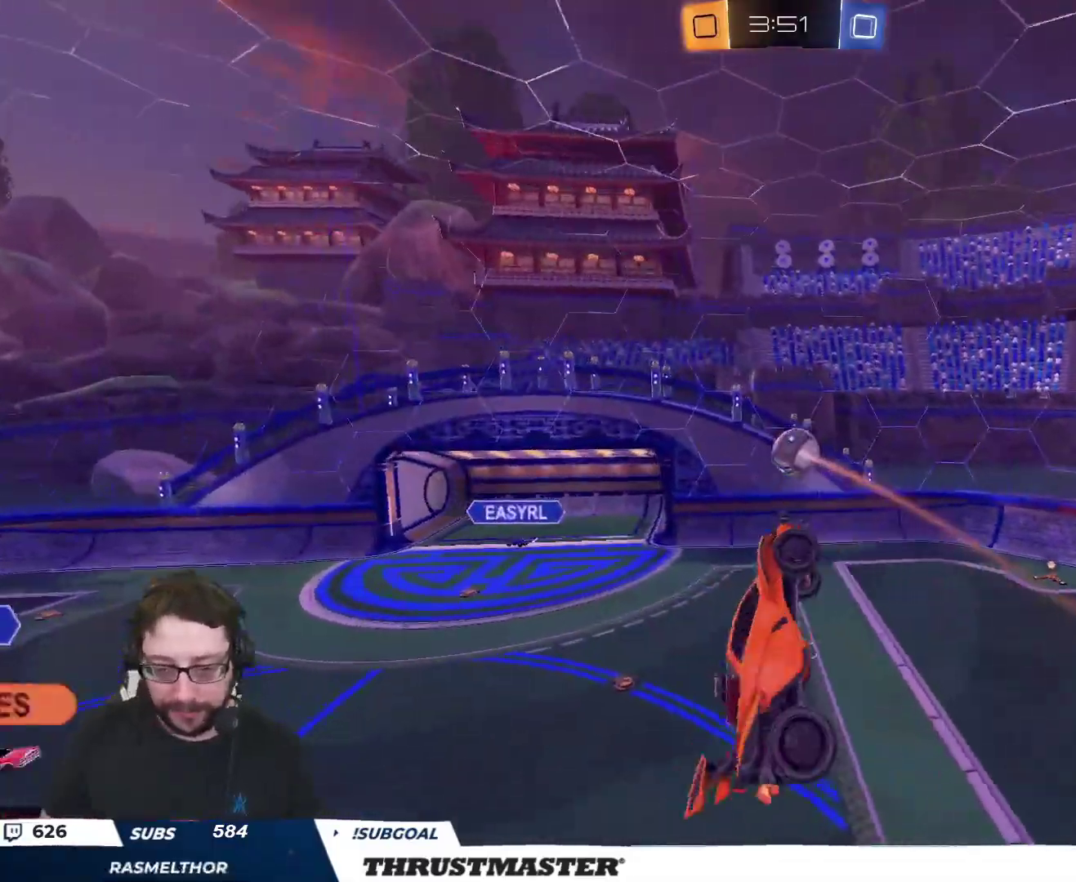
{"buttons": ["L2", "R2"], "left_stick": "right", "right_stick": "center", "events": [[17, "left_stick", "left"], [117, "R2", "up"], [117, "left_stick", "down"], [150, "L2", "down"], [217, "left_stick", "right"], [300, "R2", "down"]]}
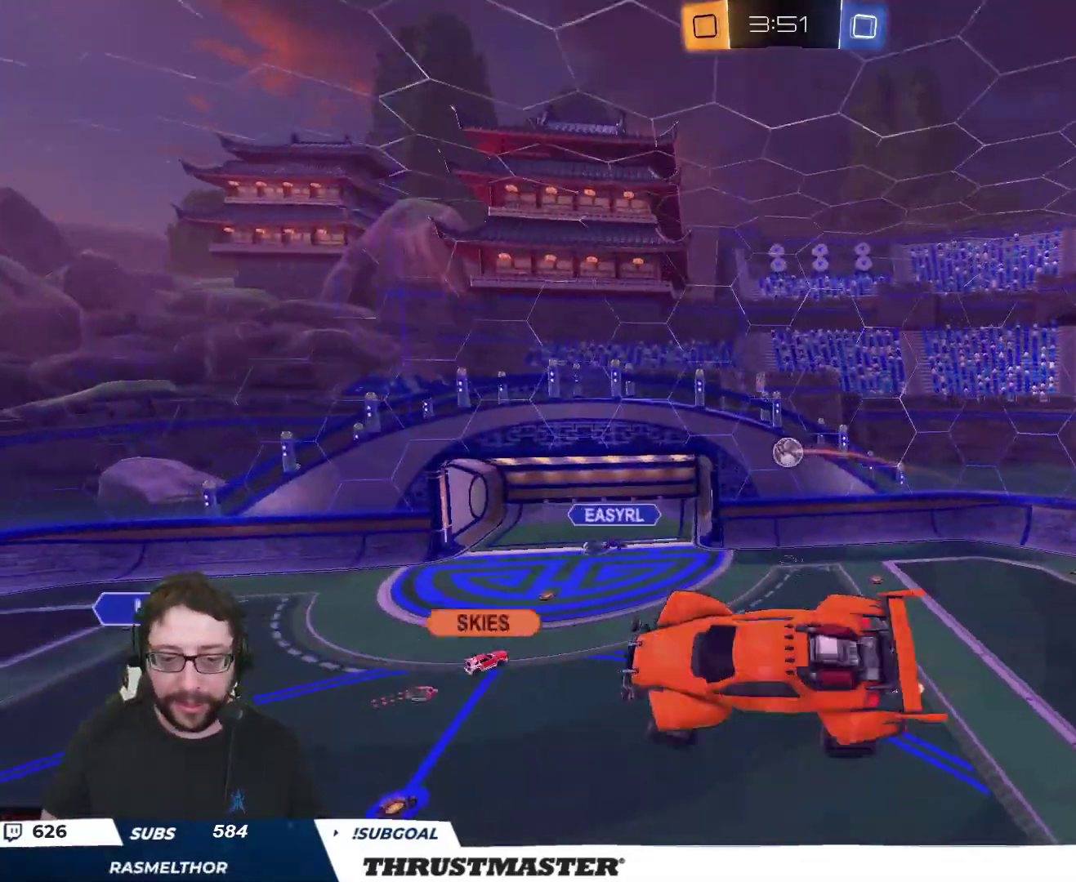
{"buttons": ["R2"], "left_stick": "left", "right_stick": "center", "events": [[50, "L2", "up"], [50, "left_stick", "center"], [433, "left_stick", "left"]]}
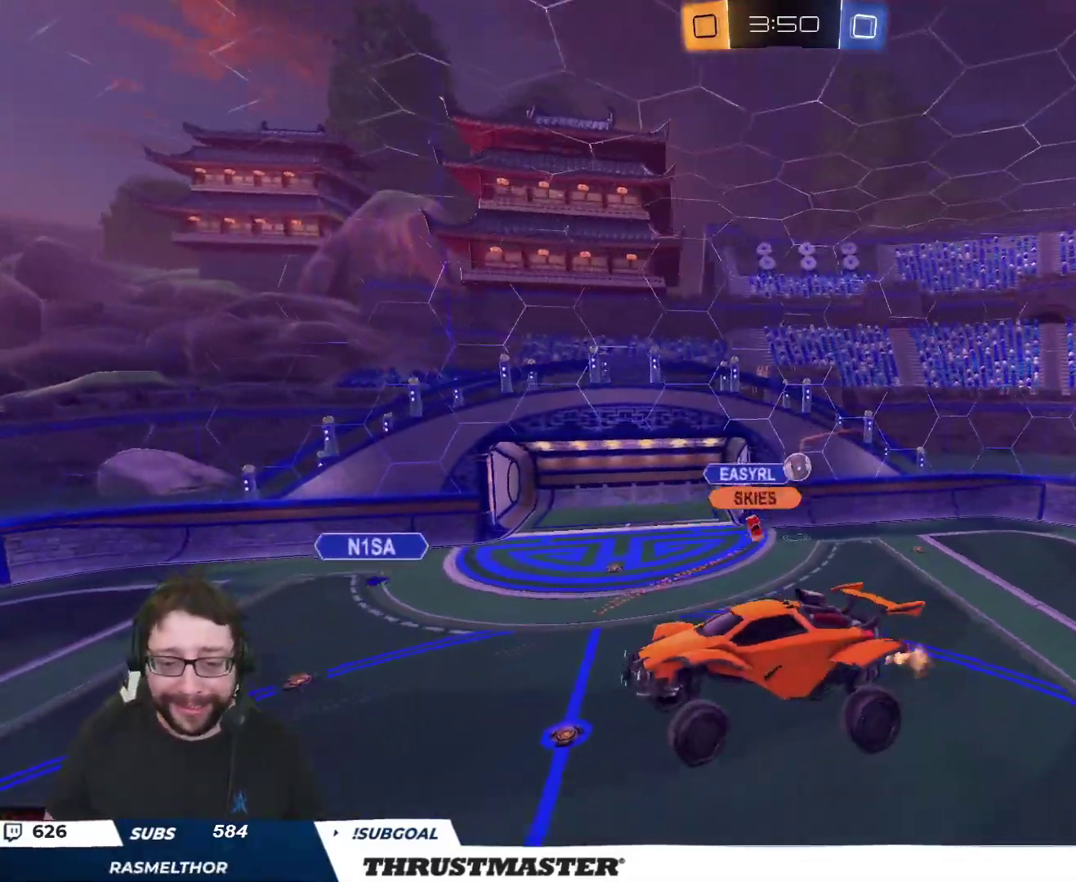
{"buttons": ["R2"], "left_stick": "center", "right_stick": "center", "events": [[33, "left_stick", "center"], [283, "left_stick", "left"], [333, "left_stick", "center"]]}
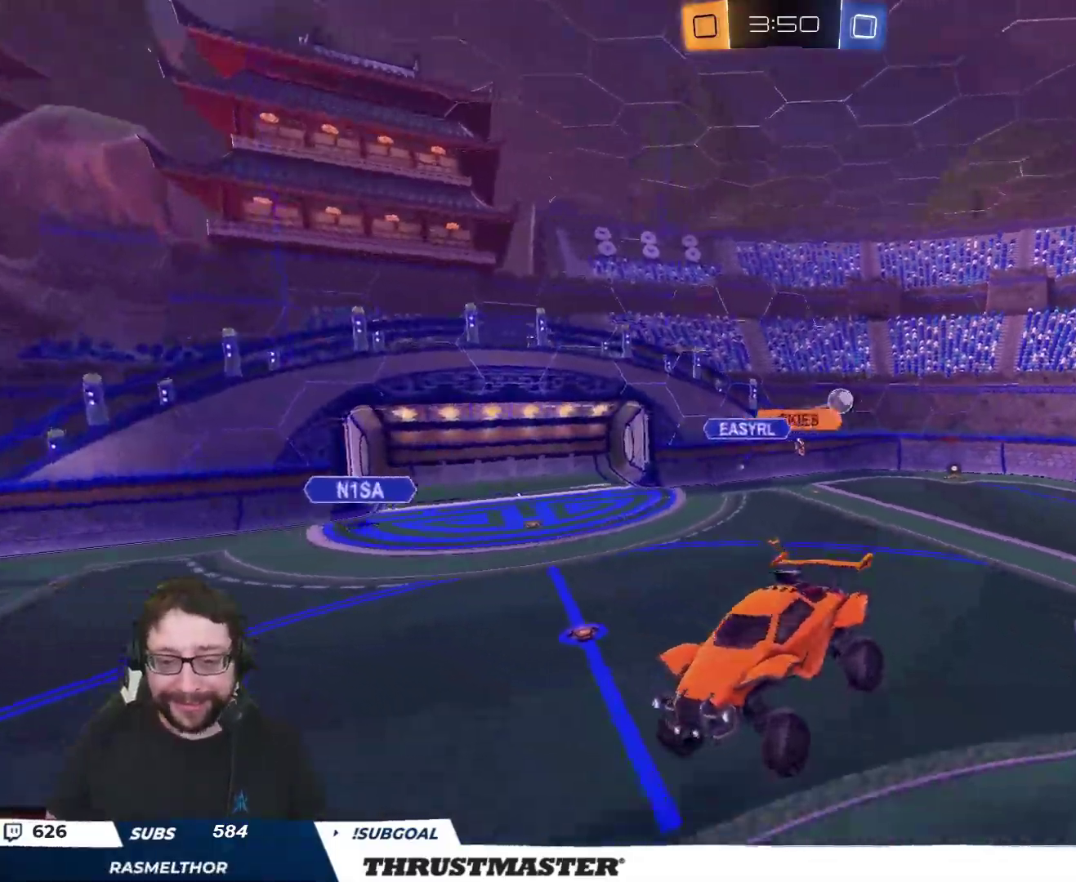
{"buttons": ["R2"], "left_stick": "left", "right_stick": "center", "events": [[417, "left_stick", "left"]]}
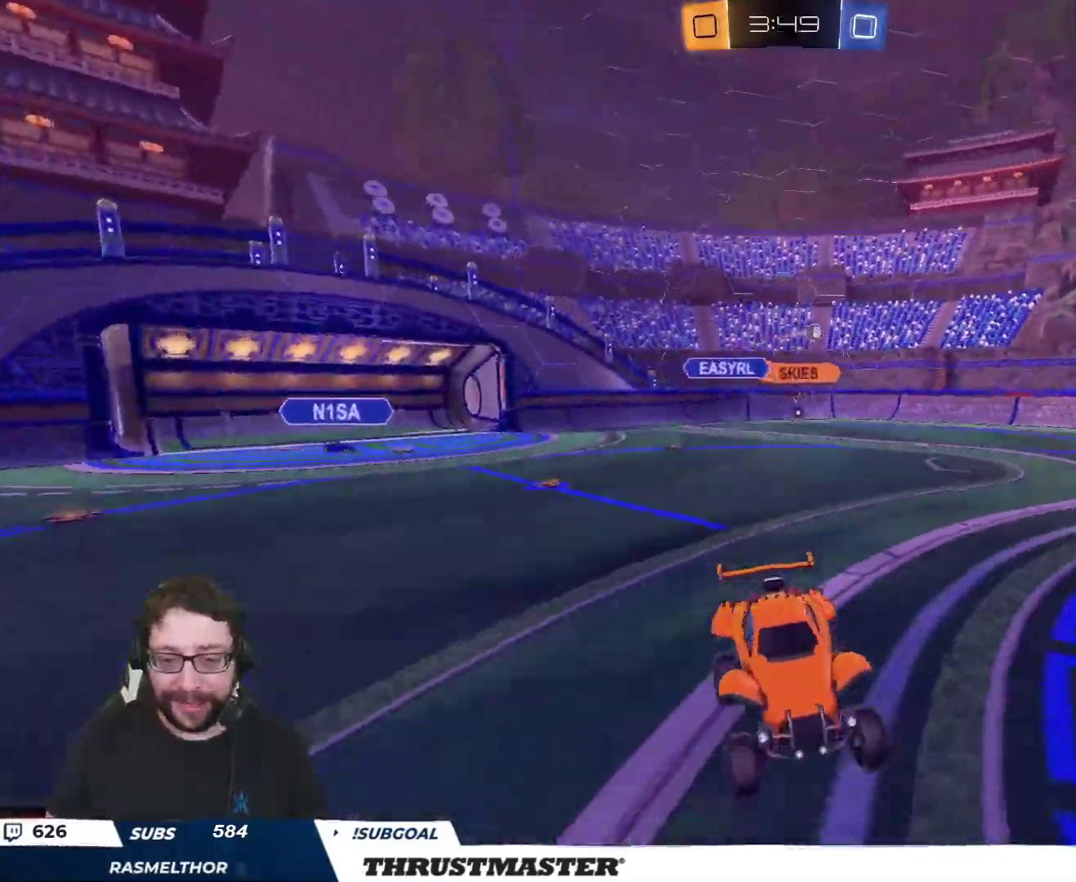
{"buttons": ["B", "R2"], "left_stick": "center", "right_stick": "center", "events": [[500, "B", "down"], [500, "left_stick", "center"]]}
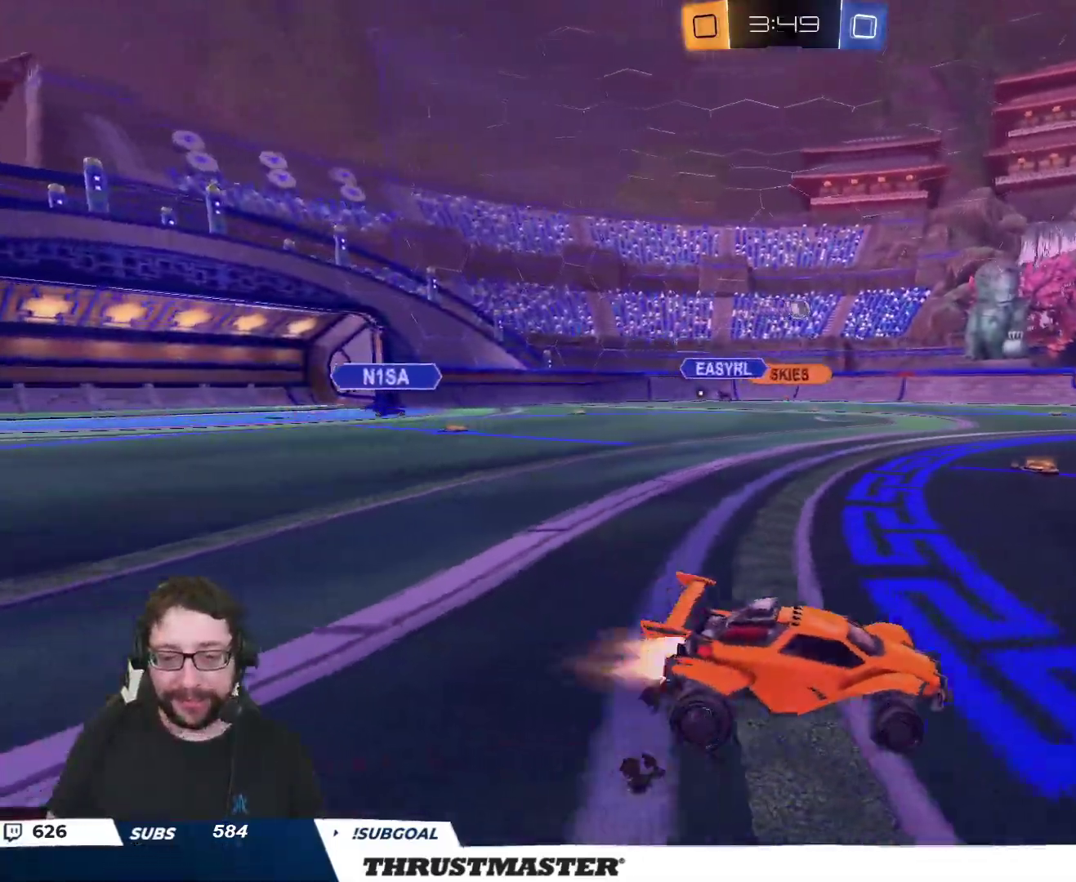
{"buttons": ["B", "Y", "L2", "R2"], "left_stick": "up-right", "right_stick": "center", "events": [[233, "left_stick", "left"], [267, "A", "down"], [317, "L2", "down"], [333, "left_stick", "up-right"], [350, "A", "up"], [383, "A", "down"], [467, "Y", "down"], [483, "A", "up"]]}
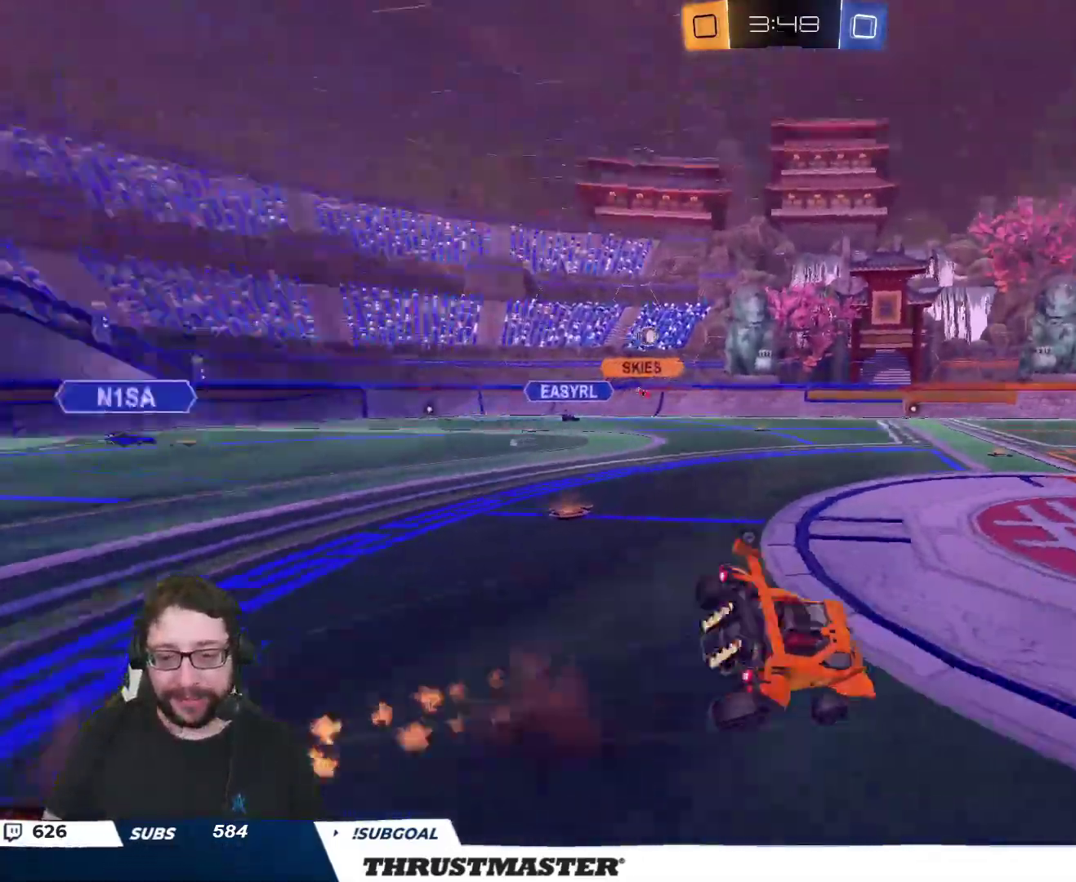
{"buttons": ["Y", "R2"], "left_stick": "right", "right_stick": "center", "events": [[17, "B", "up"], [33, "Y", "up"], [50, "L2", "up"], [467, "left_stick", "right"], [483, "Y", "down"]]}
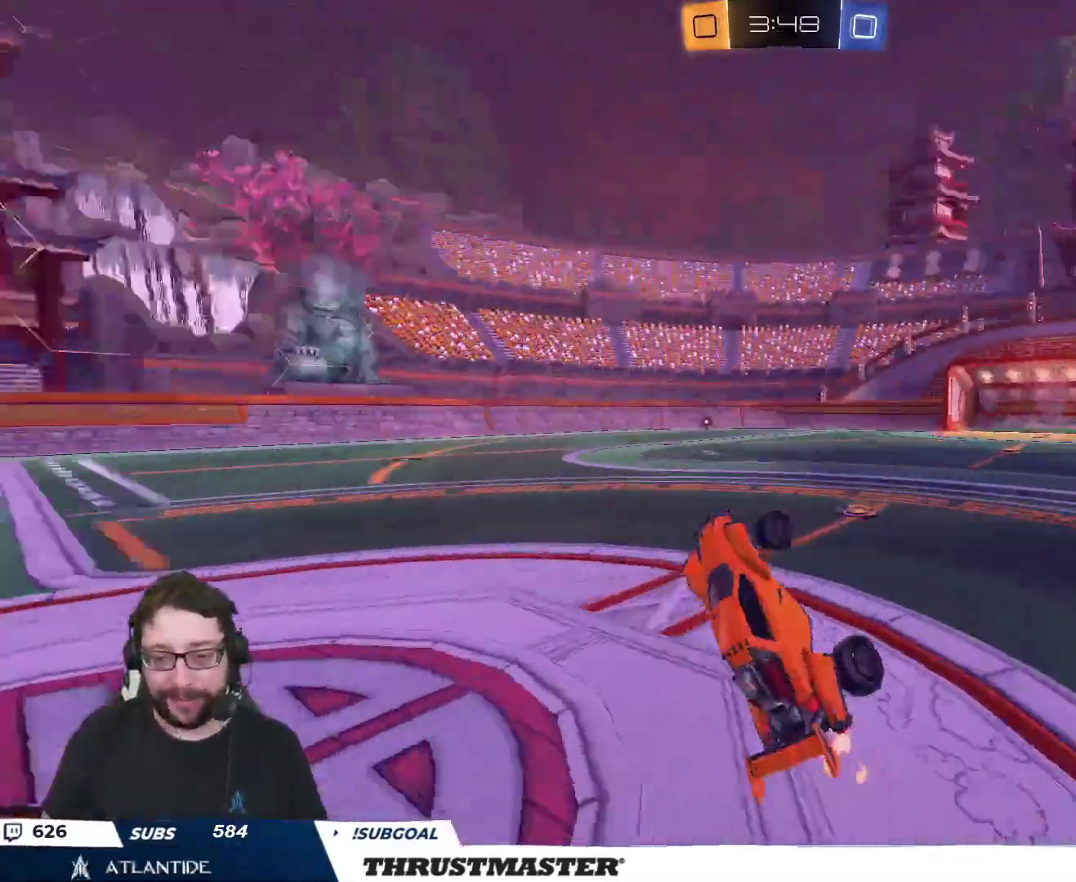
{"buttons": ["R2"], "left_stick": "right", "right_stick": "center", "events": [[50, "Y", "up"], [83, "left_stick", "center"], [333, "left_stick", "right"]]}
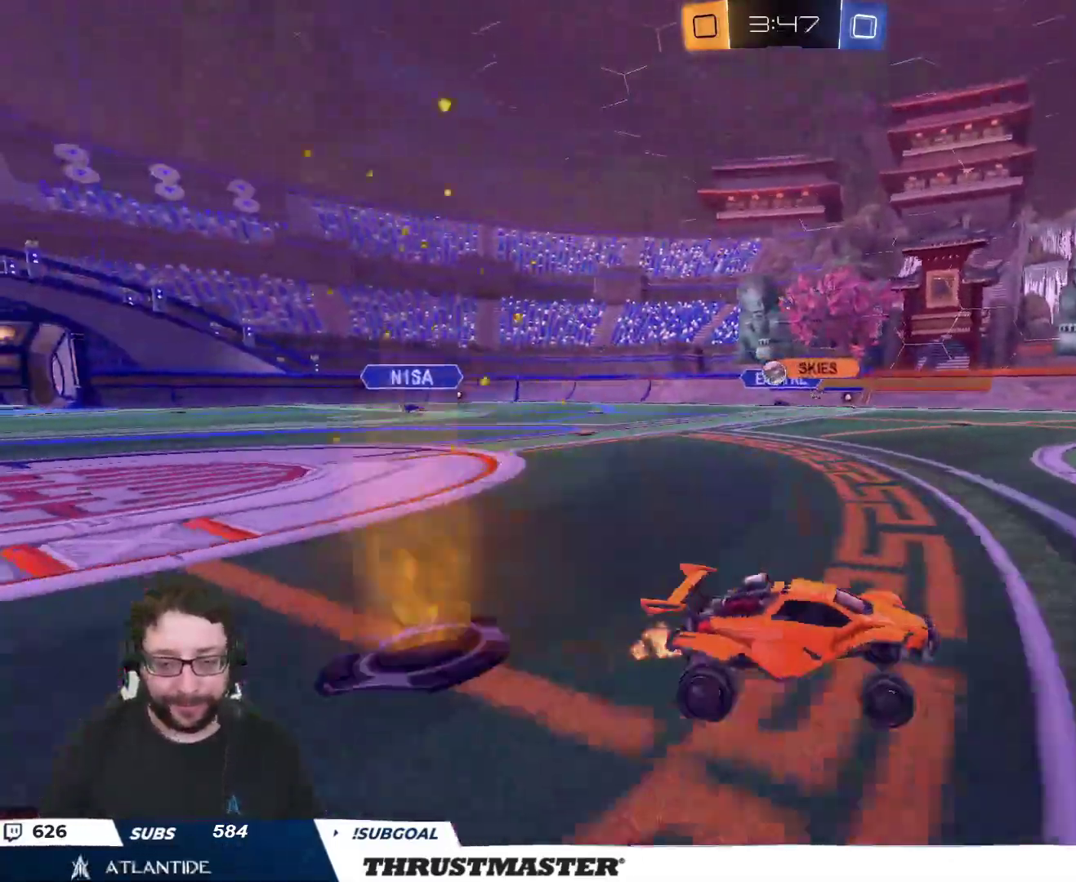
{"buttons": ["R2"], "left_stick": "left", "right_stick": "center", "events": [[267, "left_stick", "center"], [500, "left_stick", "left"]]}
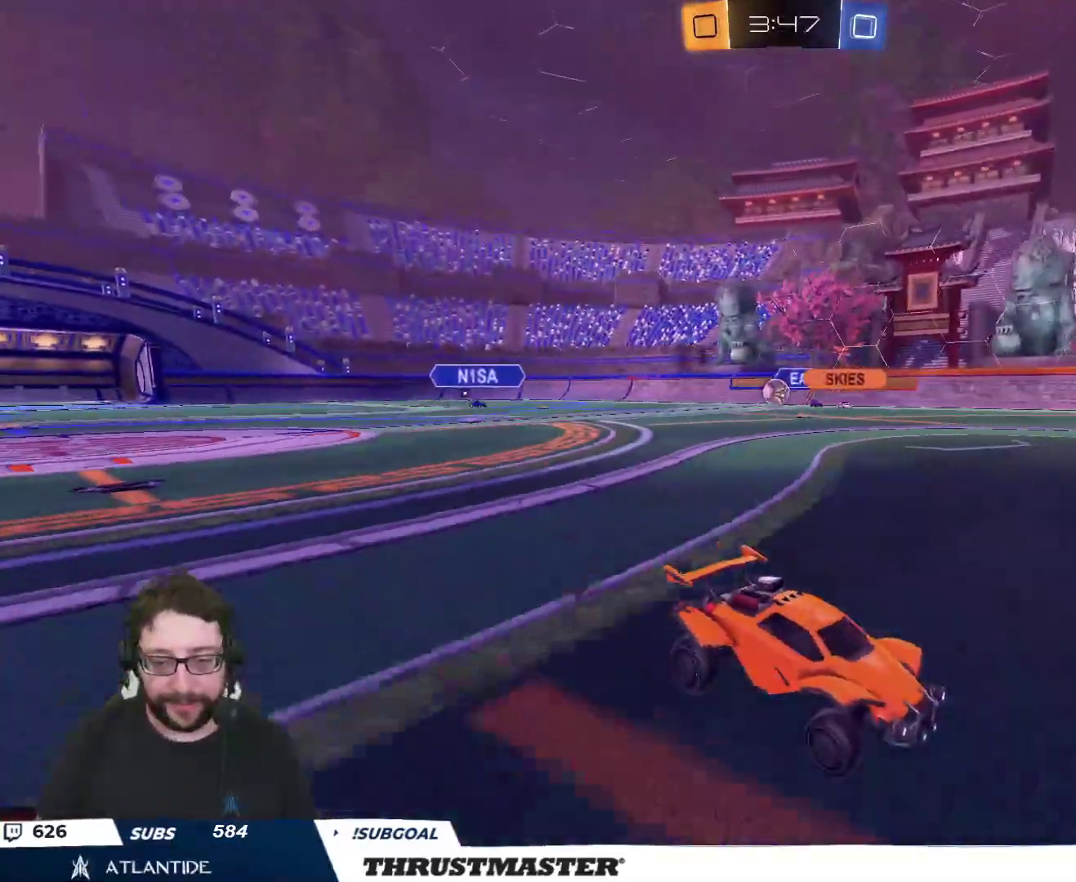
{"buttons": ["R2"], "left_stick": "center", "right_stick": "center", "events": [[117, "left_stick", "center"]]}
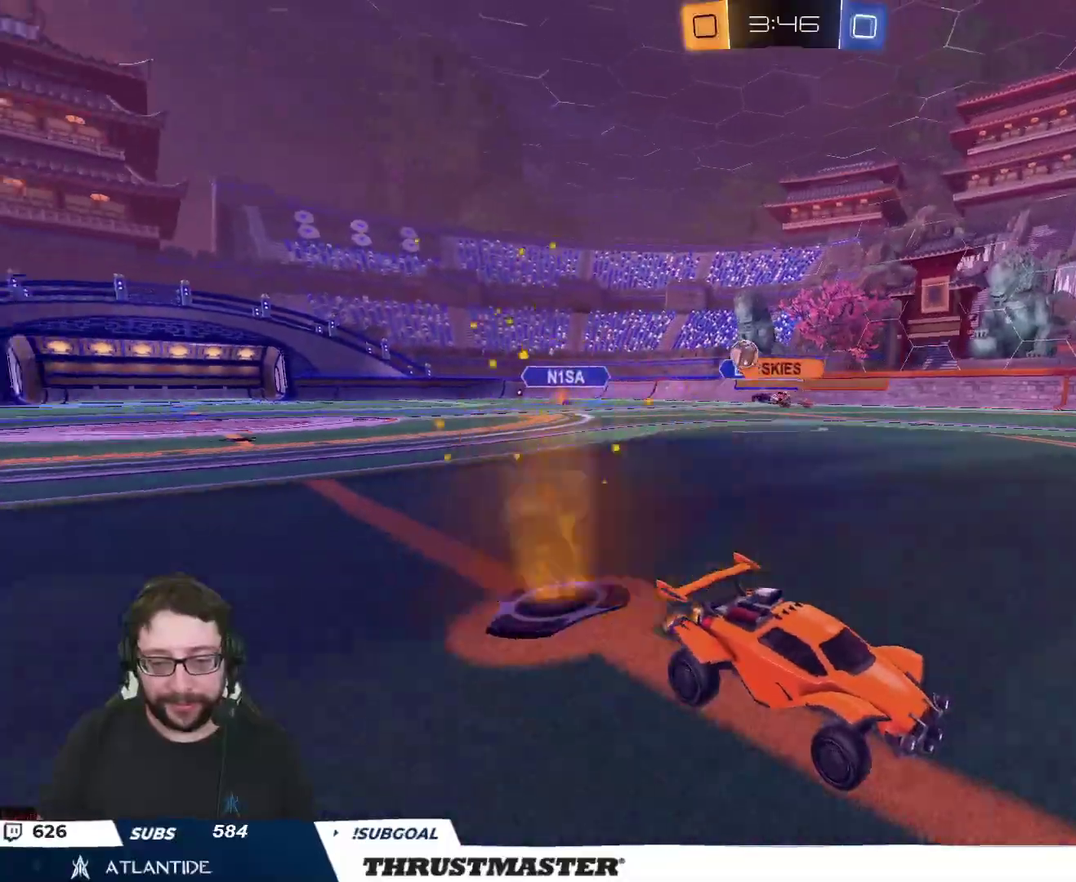
{"buttons": ["B", "R2"], "left_stick": "right", "right_stick": "center", "events": [[150, "left_stick", "right"], [283, "left_stick", "center"], [350, "left_stick", "right"], [500, "B", "down"]]}
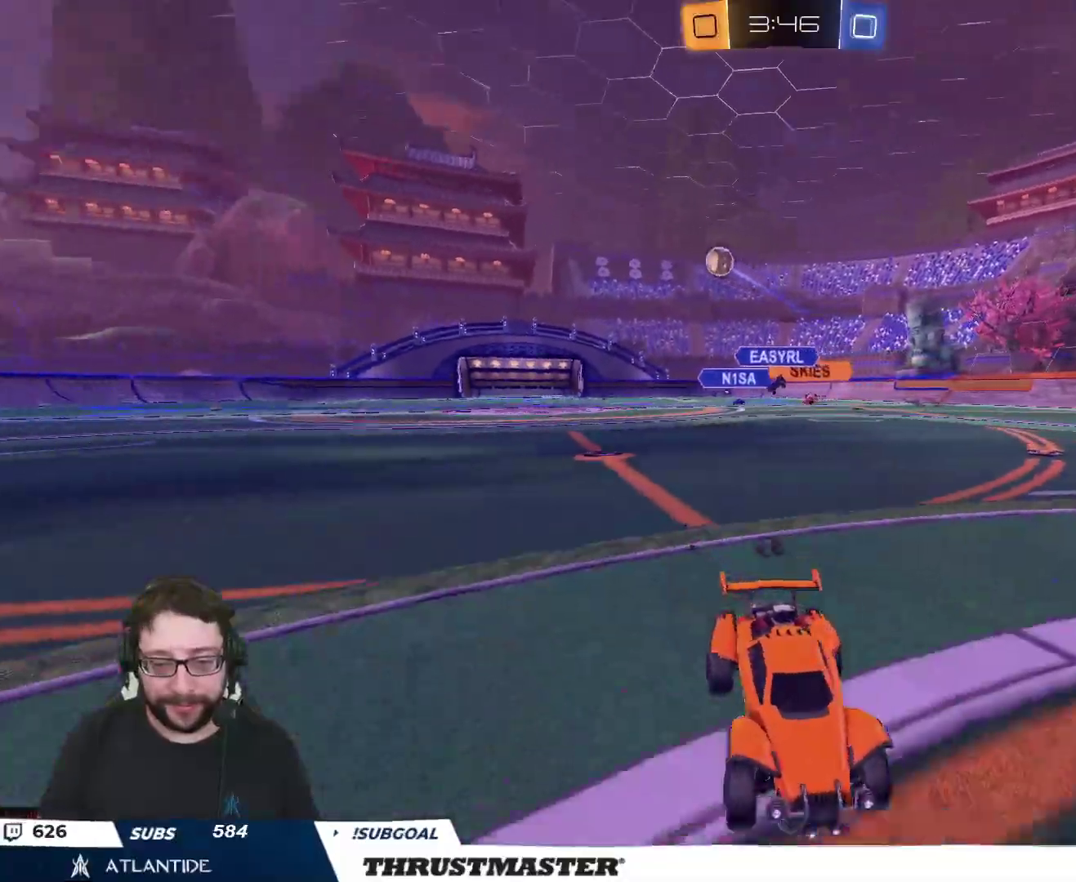
{"buttons": ["B", "R2"], "left_stick": "center", "right_stick": "center", "events": [[17, "Y", "down"], [183, "Y", "up"], [483, "left_stick", "center"]]}
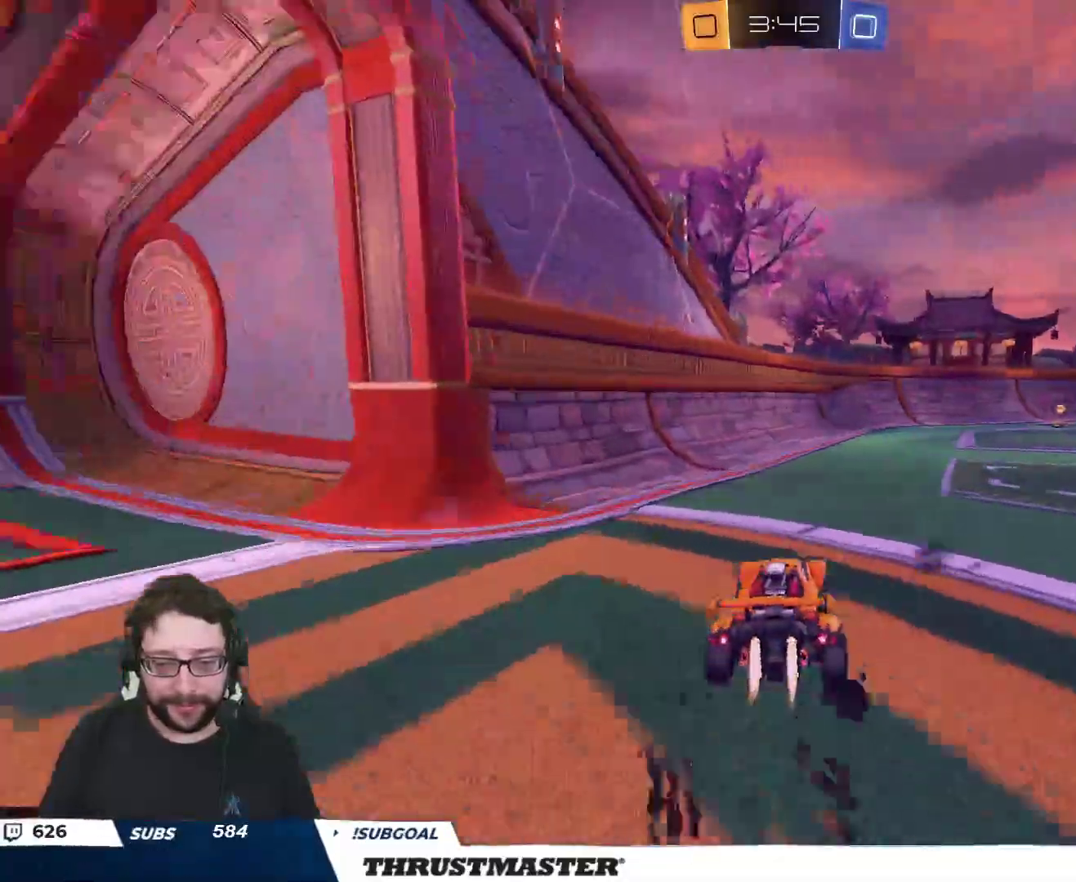
{"buttons": ["R2"], "left_stick": "center", "right_stick": "center", "events": [[67, "left_stick", "right"], [283, "Y", "down"], [300, "left_stick", "center"], [333, "B", "up"], [367, "Y", "up"]]}
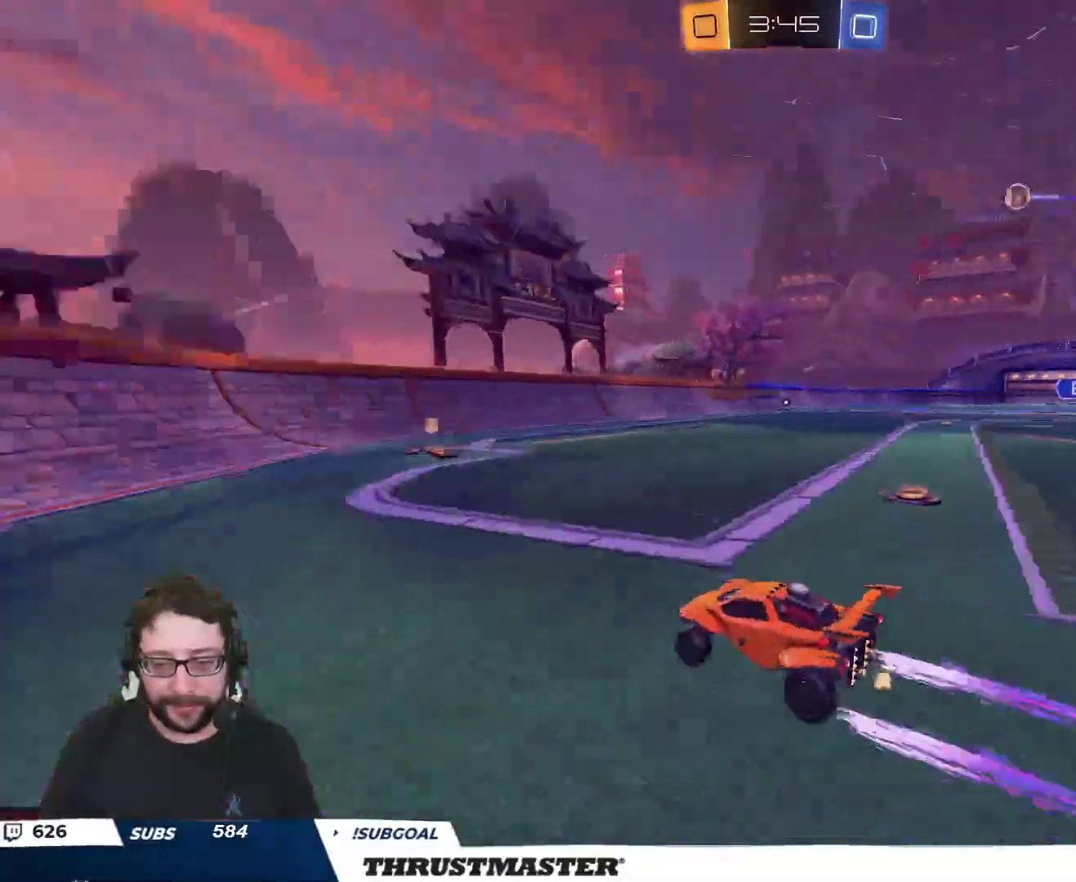
{"buttons": ["B", "R2"], "left_stick": "right", "right_stick": "center", "events": [[17, "left_stick", "right"], [150, "left_stick", "center"], [317, "left_stick", "right"], [383, "B", "down"], [400, "L2", "down"], [500, "L2", "up"]]}
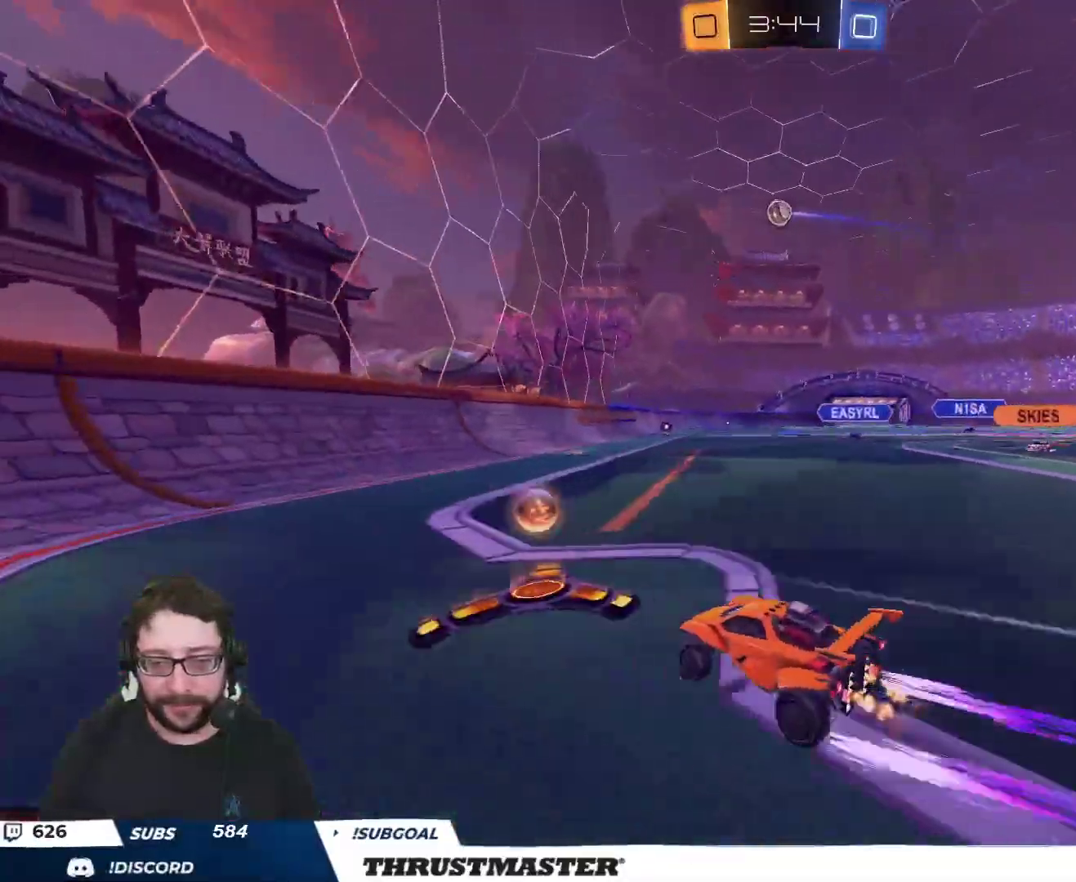
{"buttons": [], "left_stick": "down-right", "right_stick": "center", "events": [[133, "left_stick", "center"], [183, "B", "up"], [183, "left_stick", "down-left"], [350, "left_stick", "right"], [400, "R2", "up"], [450, "left_stick", "down-right"]]}
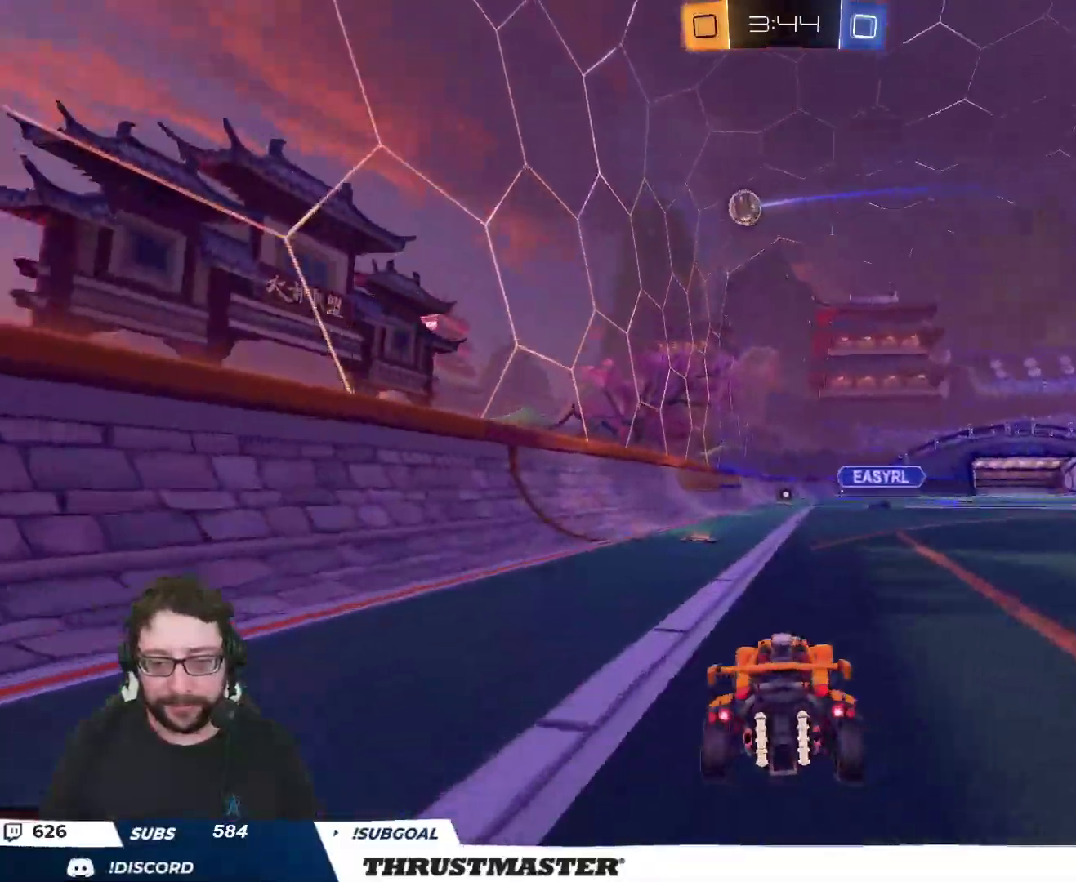
{"buttons": ["R2"], "left_stick": "right", "right_stick": "center", "events": [[67, "left_stick", "right"], [133, "R2", "down"]]}
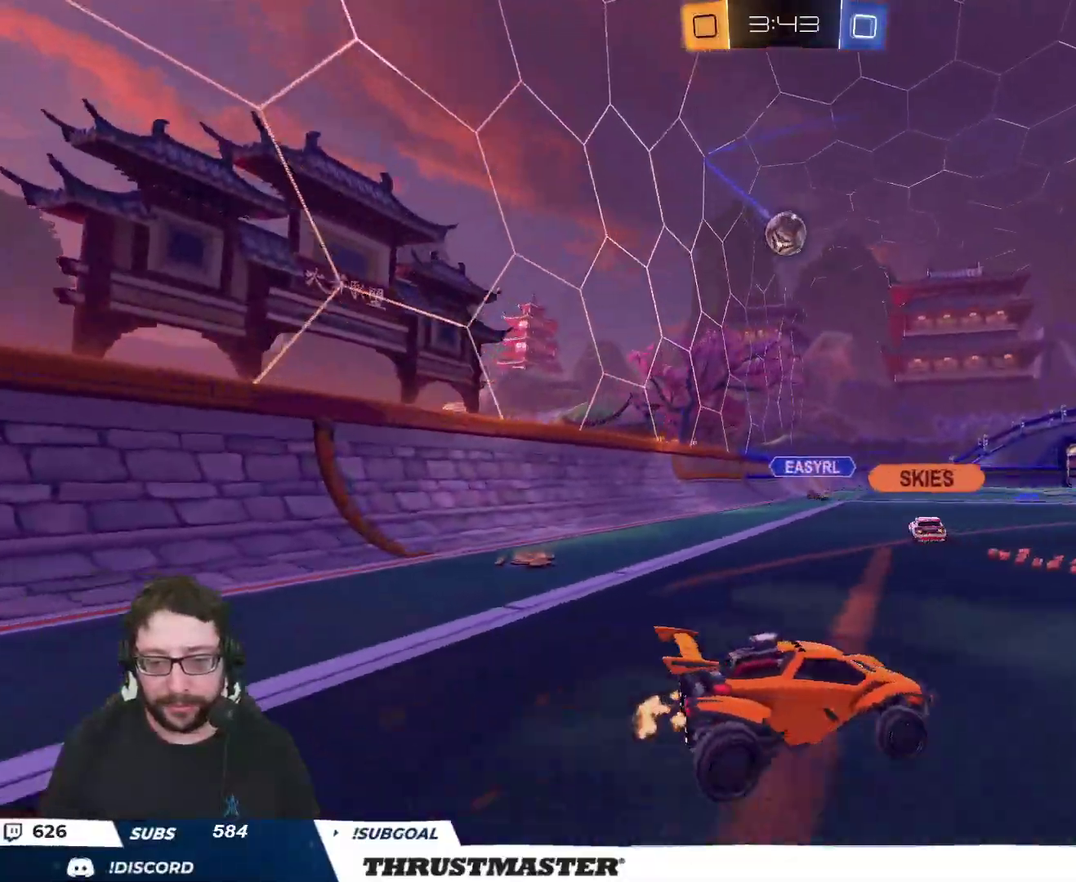
{"buttons": ["R2"], "left_stick": "center", "right_stick": "center", "events": [[17, "left_stick", "center"], [150, "left_stick", "right"], [400, "left_stick", "center"]]}
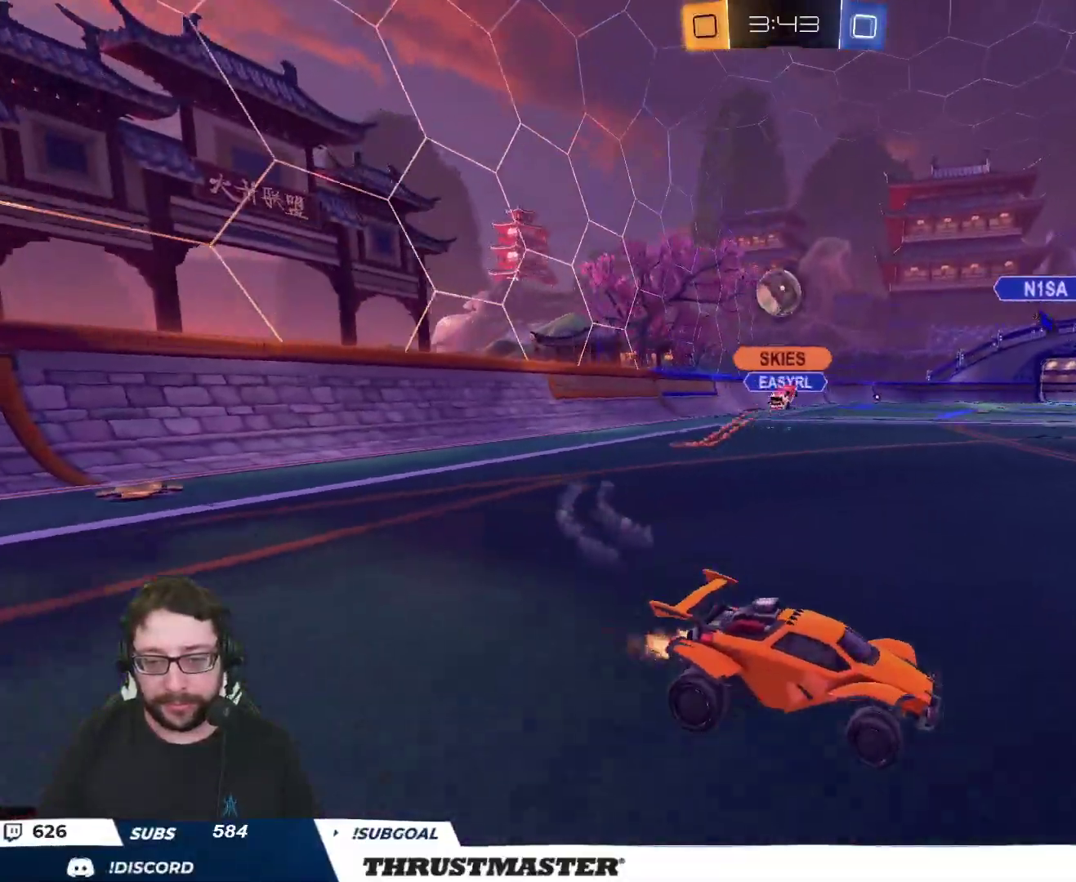
{"buttons": ["B", "R2"], "left_stick": "up-left", "right_stick": "center", "events": [[33, "left_stick", "left"], [83, "left_stick", "up-left"], [150, "B", "down"]]}
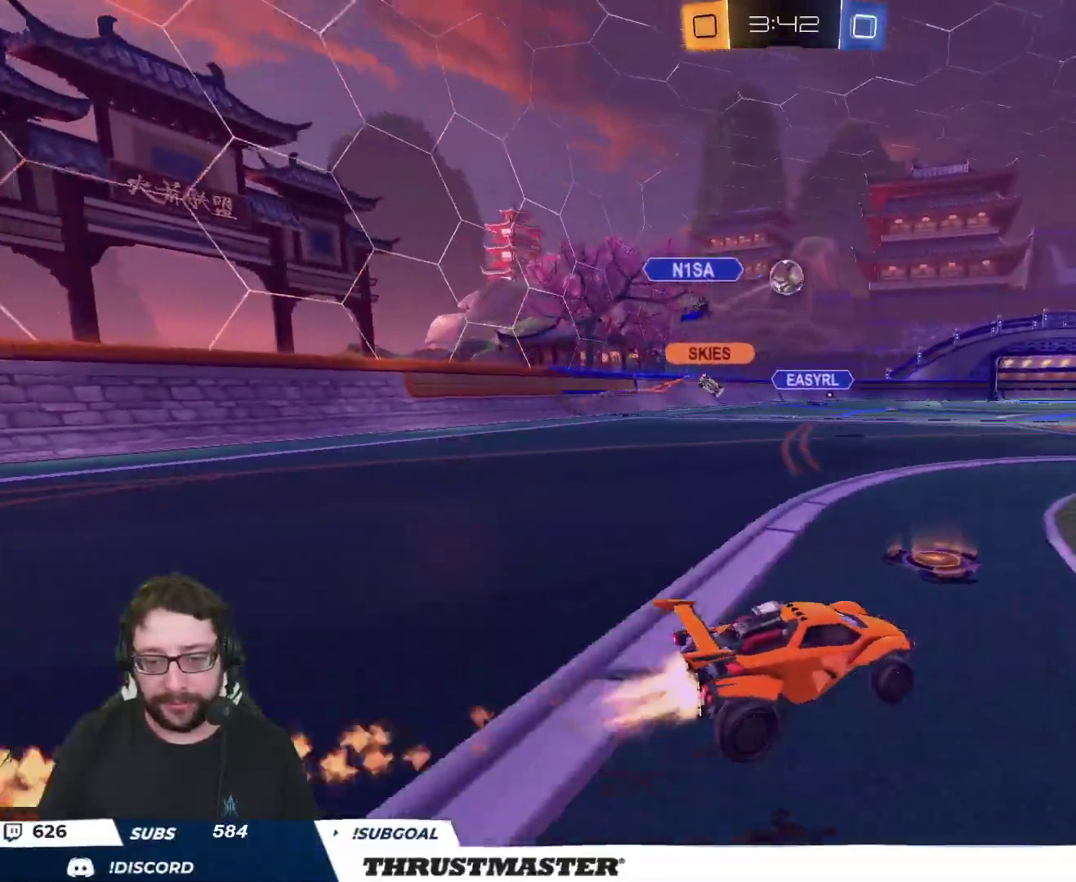
{"buttons": ["B", "L2", "R2"], "left_stick": "down-left", "right_stick": "center", "events": [[117, "left_stick", "left"], [250, "A", "down"], [267, "left_stick", "up-left"], [333, "L2", "down"], [350, "A", "up"], [383, "A", "down"], [400, "L3", "down"], [450, "left_stick", "down-left"], [467, "L3", "up"], [483, "A", "up"]]}
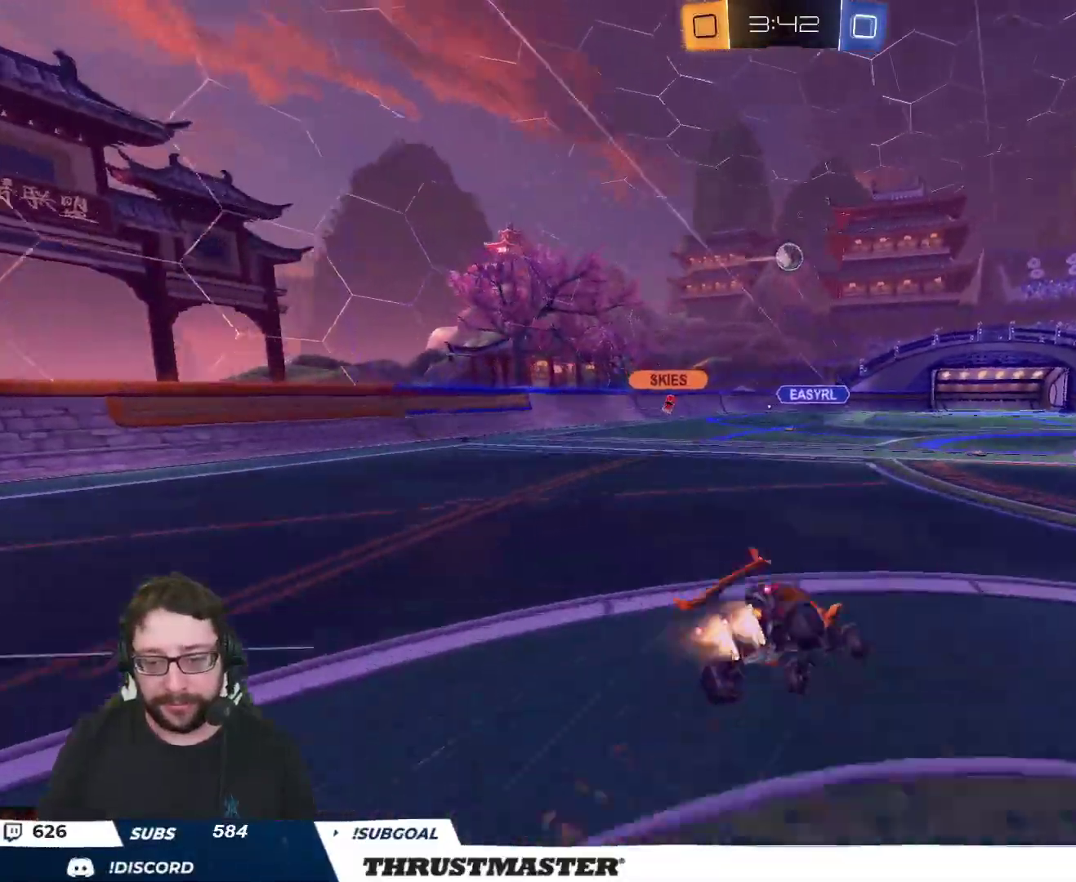
{"buttons": ["L2", "R2", "L3"], "left_stick": "down-left", "right_stick": "center", "events": [[83, "L3", "down"], [217, "B", "up"]]}
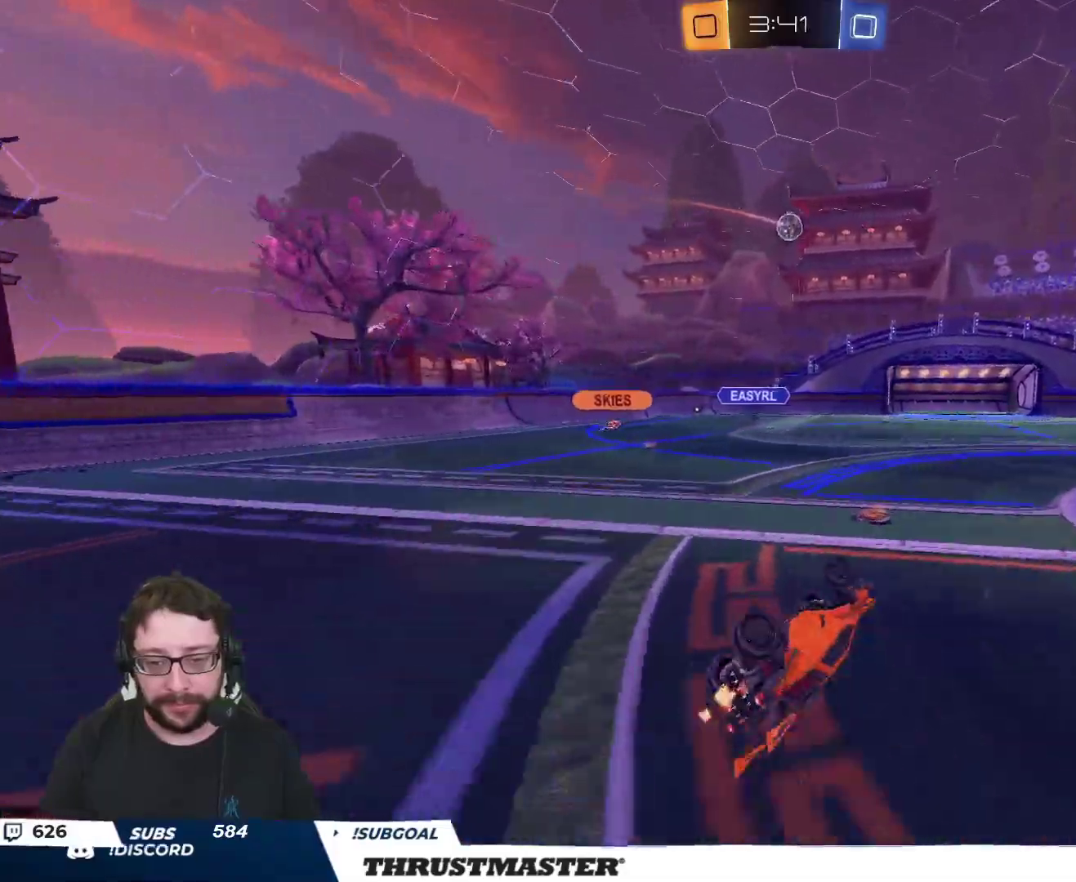
{"buttons": ["R2"], "left_stick": "center", "right_stick": "center", "events": [[133, "L3", "up"], [217, "L2", "up"], [333, "left_stick", "center"]]}
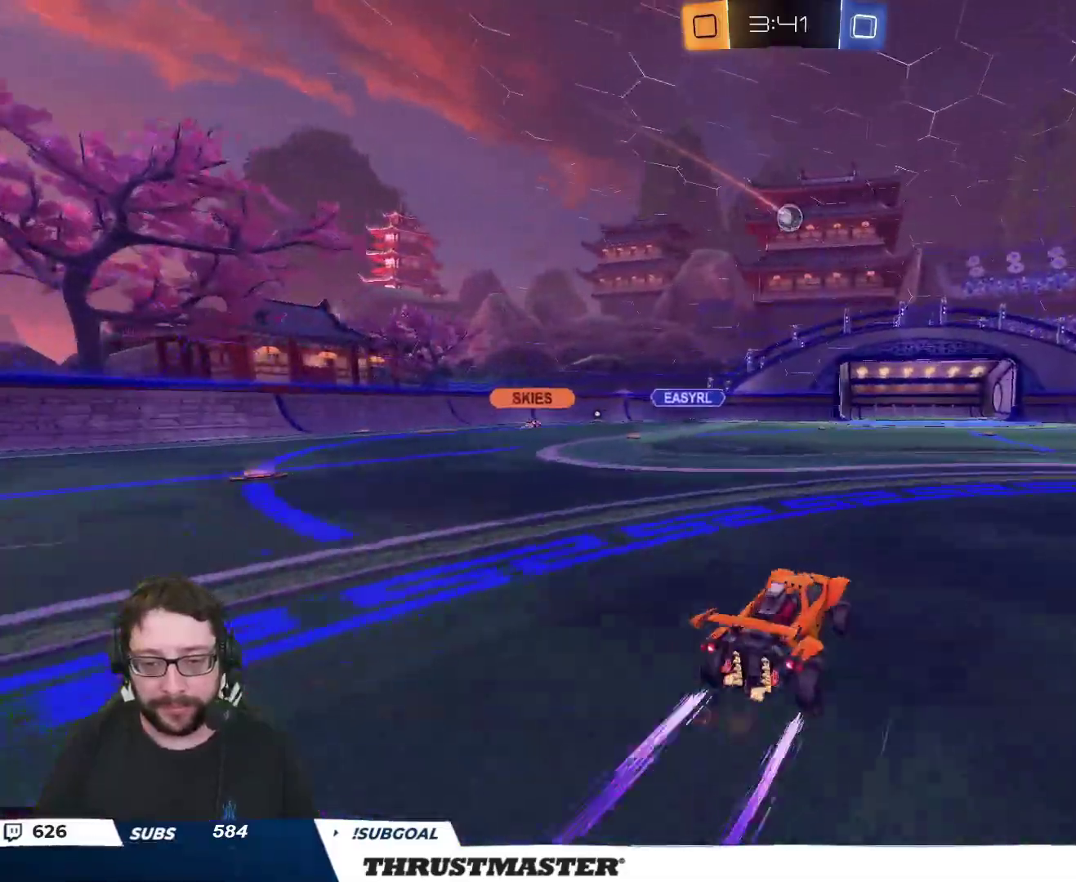
{"buttons": [], "left_stick": "center", "right_stick": "center", "events": [[100, "R2", "up"], [283, "left_stick", "right"], [417, "left_stick", "center"]]}
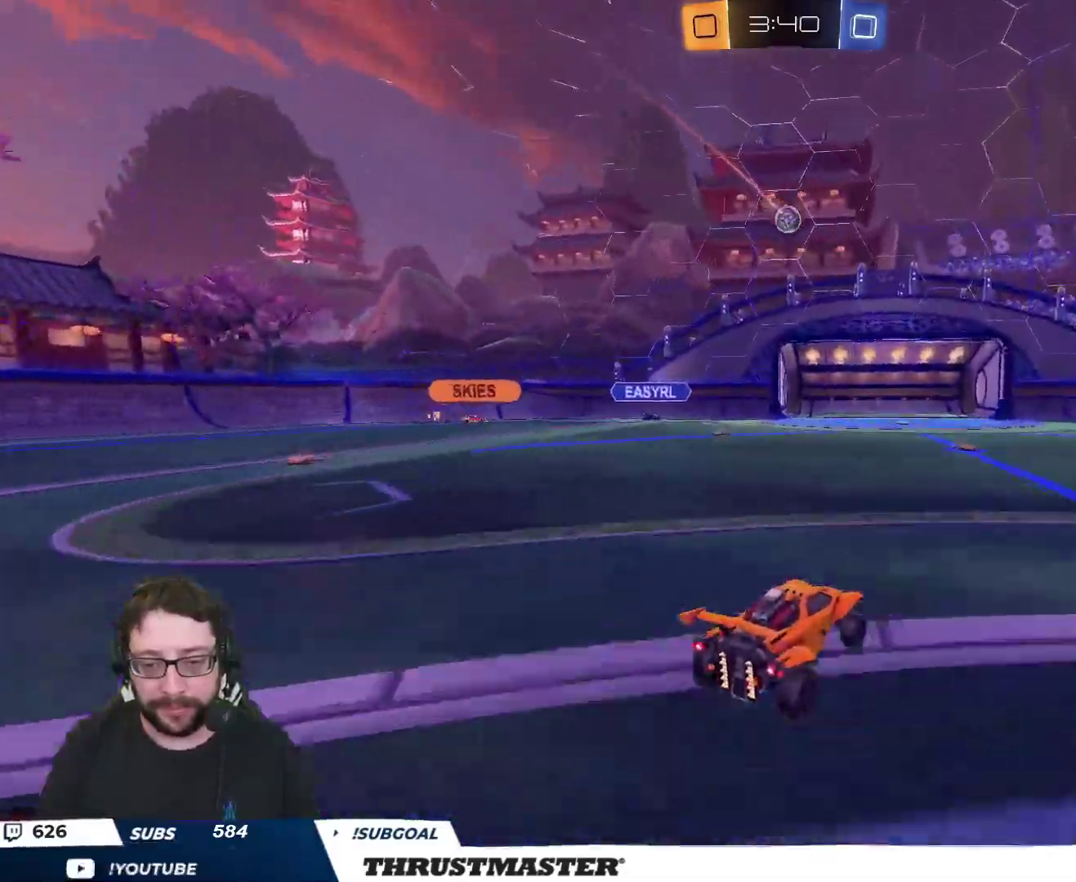
{"buttons": [], "left_stick": "down-left", "right_stick": "center", "events": [[167, "left_stick", "left"], [233, "left_stick", "down-left"], [317, "R2", "down"], [367, "R2", "up"]]}
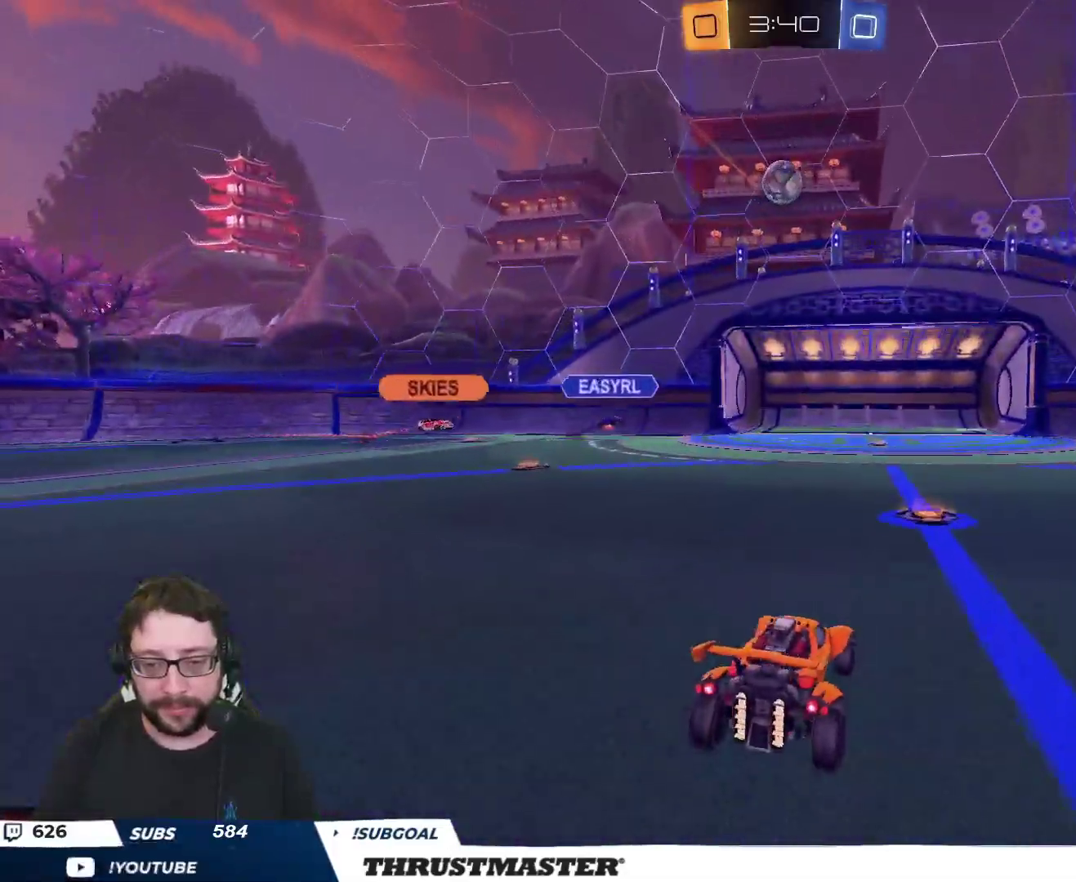
{"buttons": ["B", "R2"], "left_stick": "right", "right_stick": "center", "events": [[67, "left_stick", "down-right"], [133, "B", "down"], [133, "R2", "down"], [150, "A", "down"], [150, "left_stick", "down"], [167, "L3", "down"], [283, "L3", "up"], [300, "left_stick", "right"], [467, "A", "up"]]}
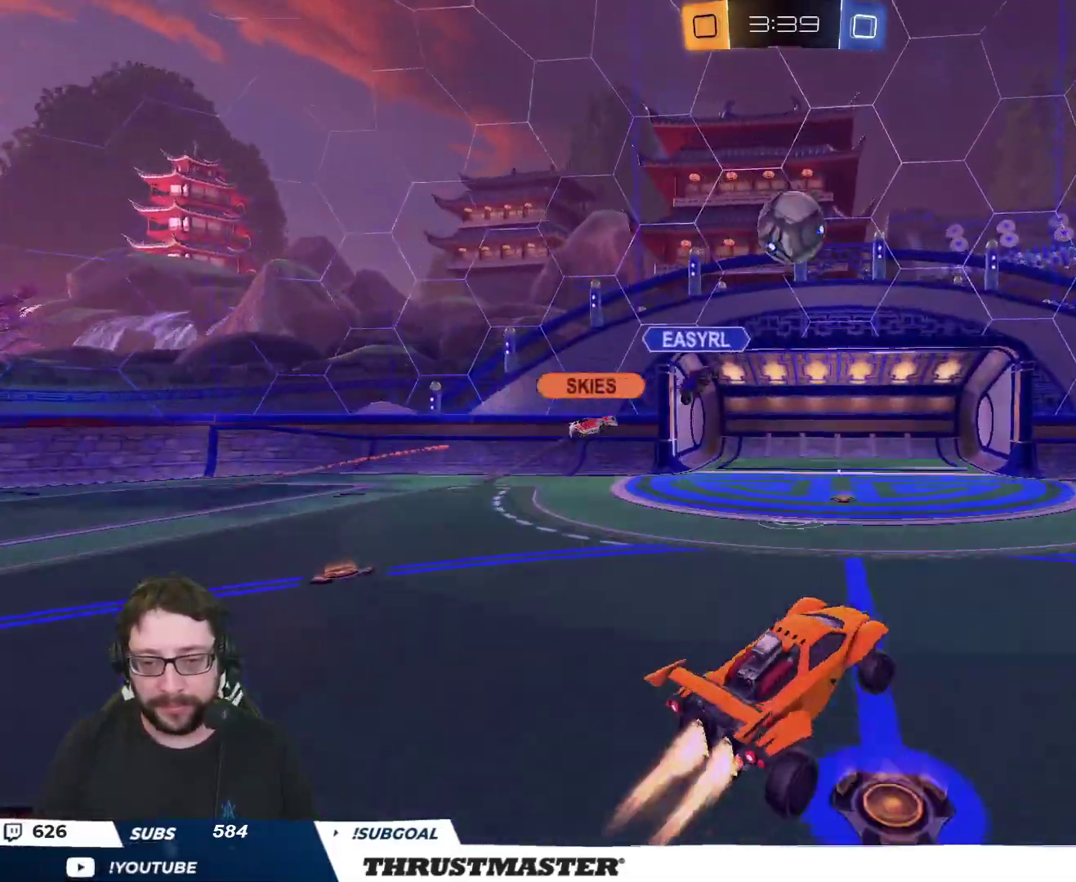
{"buttons": ["L2", "R2"], "left_stick": "up", "right_stick": "center", "events": [[133, "left_stick", "left"], [233, "L2", "down"], [483, "left_stick", "up"], [500, "B", "up"]]}
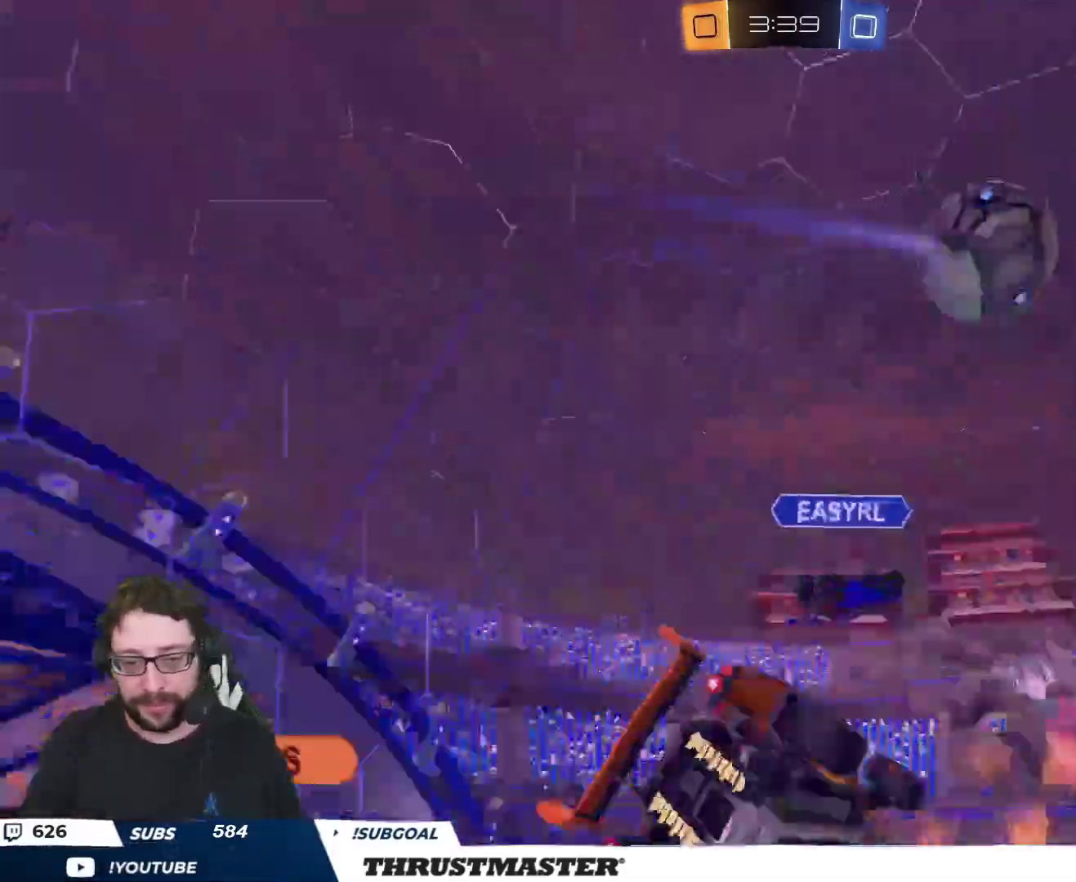
{"buttons": ["L2", "R2"], "left_stick": "right", "right_stick": "center", "events": [[83, "L2", "up"], [183, "B", "down"], [183, "left_stick", "down-left"], [450, "L2", "down"], [483, "left_stick", "right"], [500, "B", "up"]]}
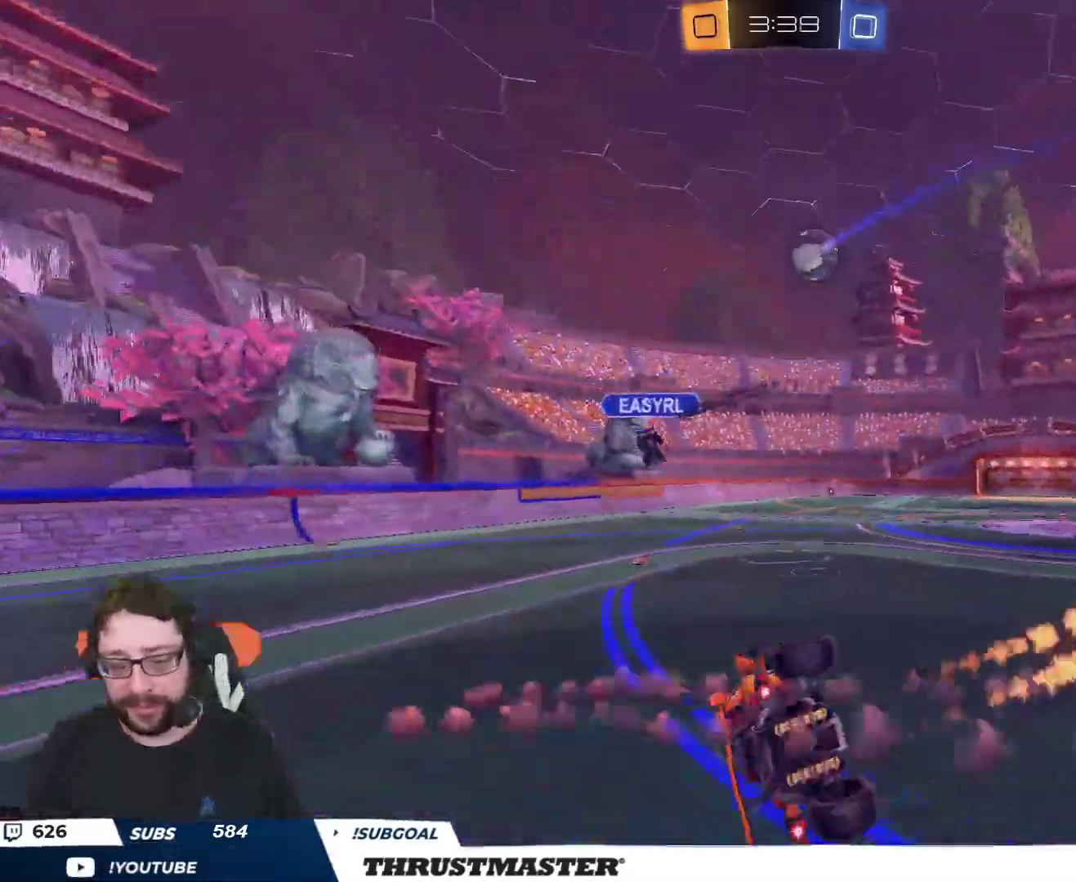
{"buttons": ["R2"], "left_stick": "center", "right_stick": "center", "events": [[167, "L2", "up"], [217, "left_stick", "down-left"], [367, "L2", "down"], [367, "left_stick", "right"], [483, "left_stick", "center"], [500, "L2", "up"]]}